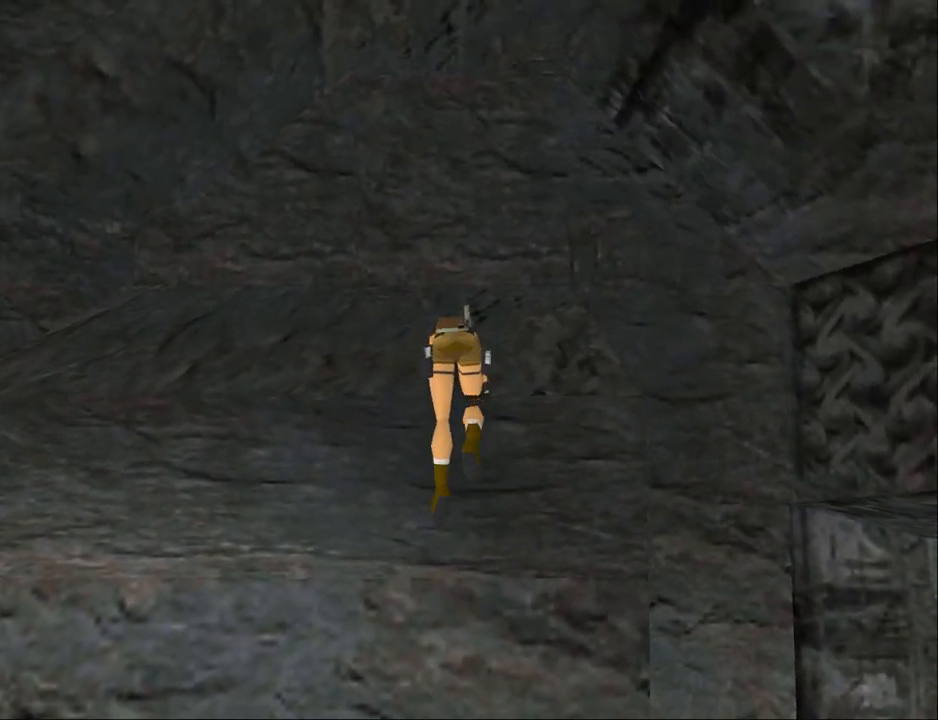
Gameplay with a controller (PlayStation layout); each line is a JSON object with the inputs held at the frame after it. "events" lists button and stick changes between this image and that frame as [ms after this image, input, new state], when the widget could be followed in between. Not read: L1 left_stick right_stick.
{"buttons": ["DPAD_RIGHT"], "events": [[100, "DPAD_RIGHT", "down"]]}
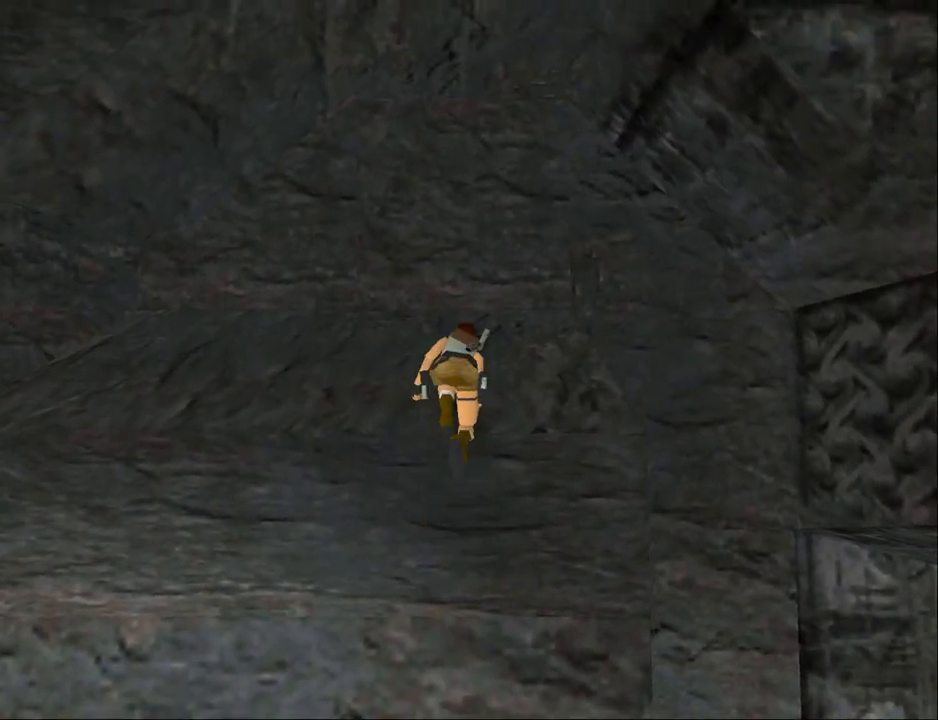
{"buttons": ["DPAD_RIGHT"], "events": []}
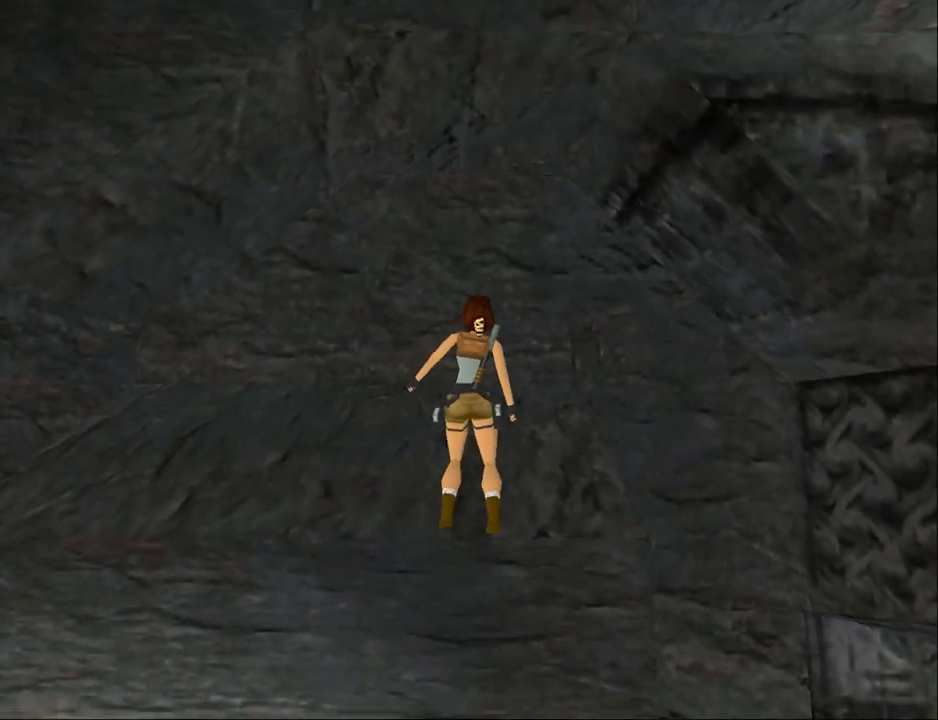
{"buttons": [], "events": [[267, "DPAD_RIGHT", "up"]]}
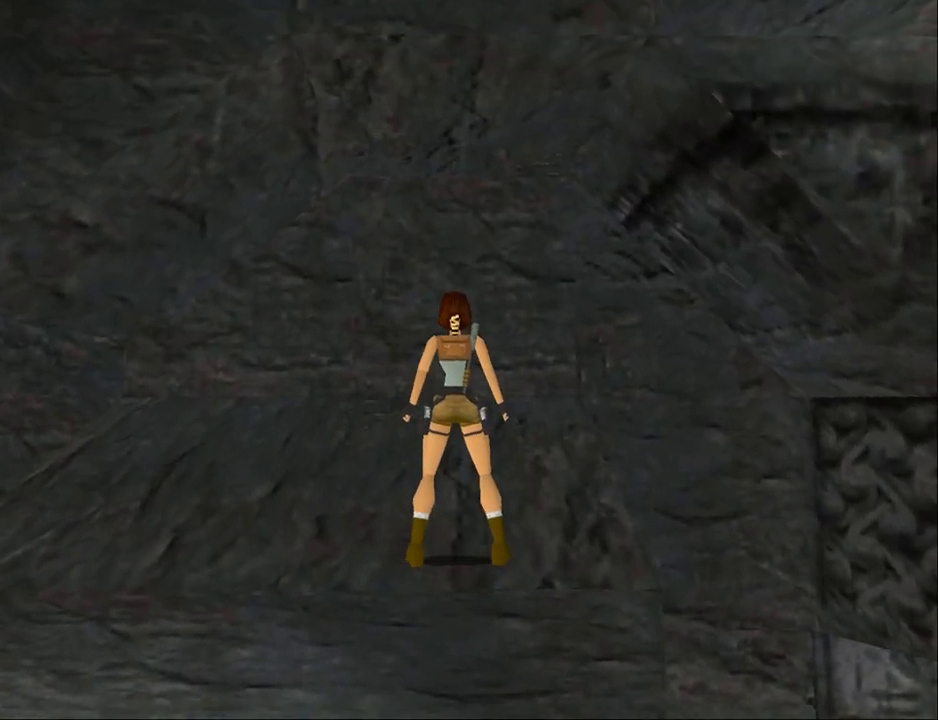
{"buttons": ["DPAD_RIGHT"], "events": [[167, "DPAD_RIGHT", "down"]]}
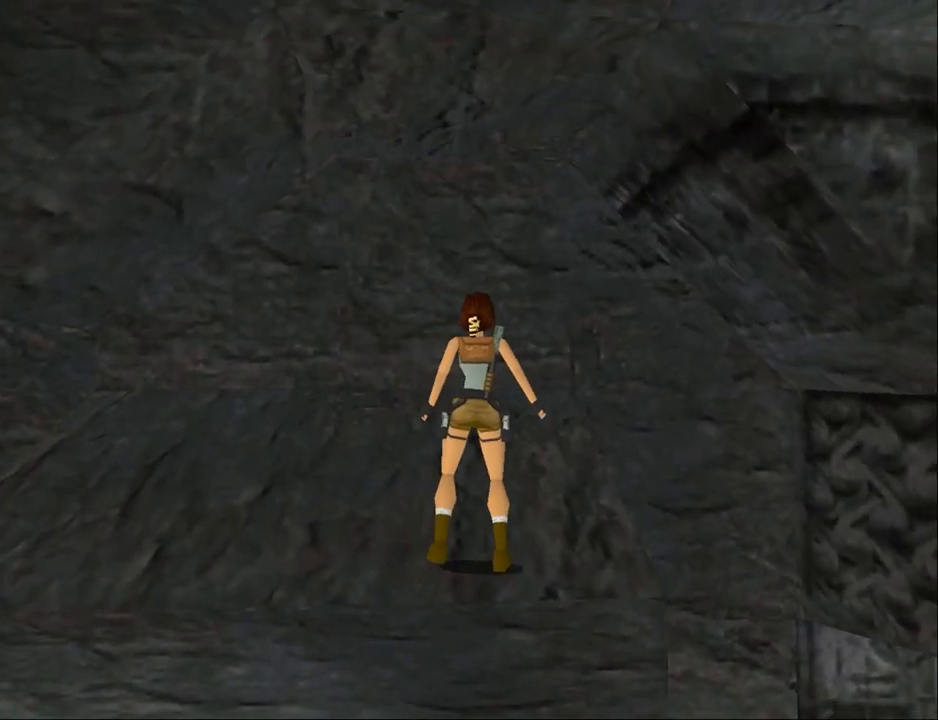
{"buttons": [], "events": [[433, "DPAD_RIGHT", "up"]]}
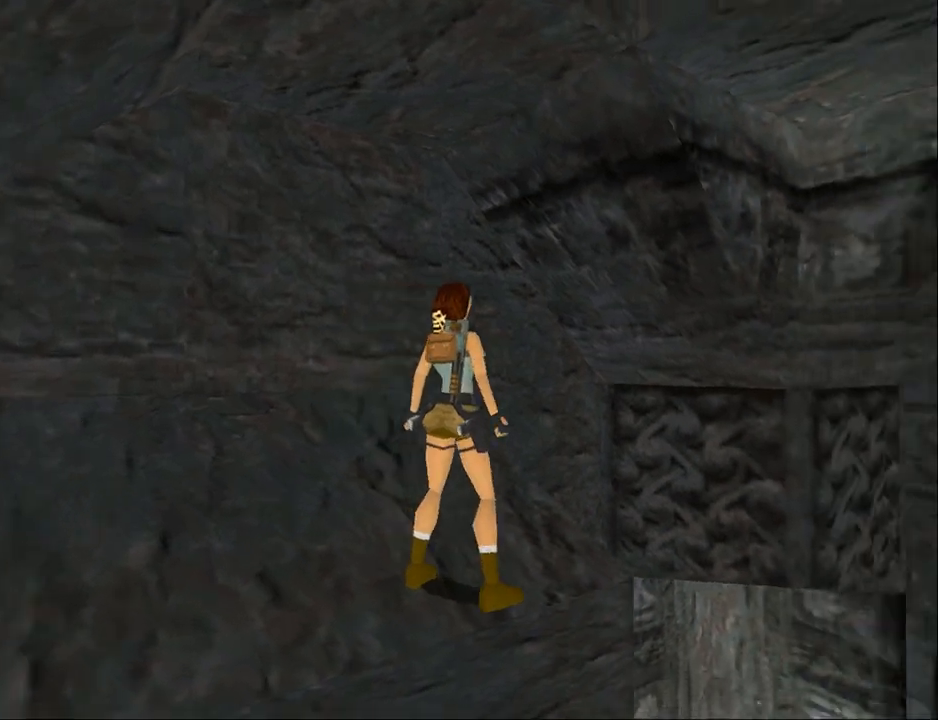
{"buttons": ["DPAD_RIGHT"], "events": [[333, "DPAD_RIGHT", "down"]]}
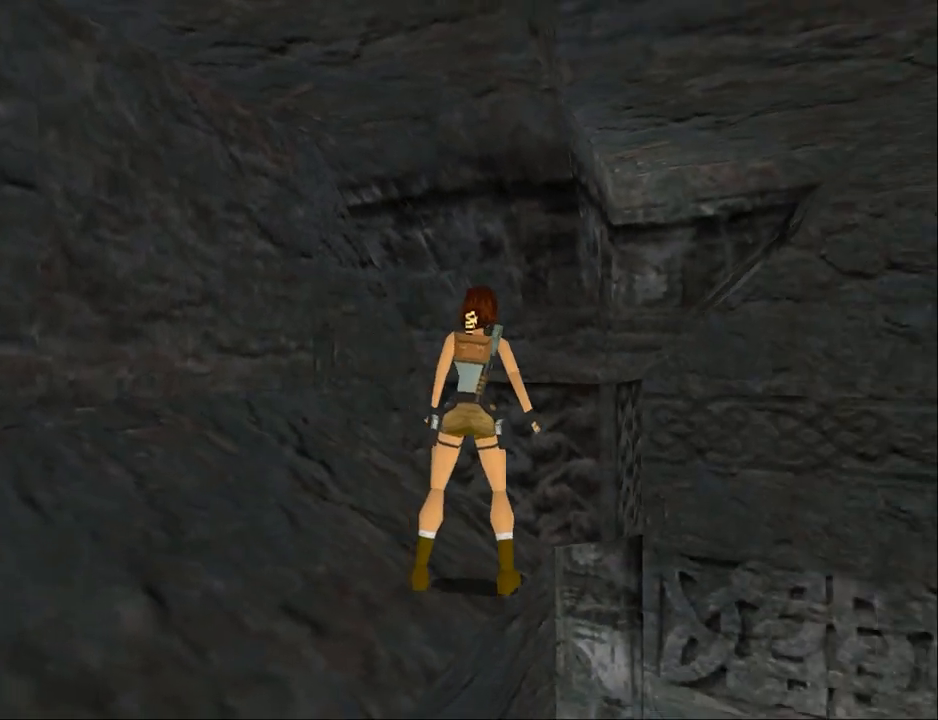
{"buttons": ["DPAD_RIGHT"], "events": []}
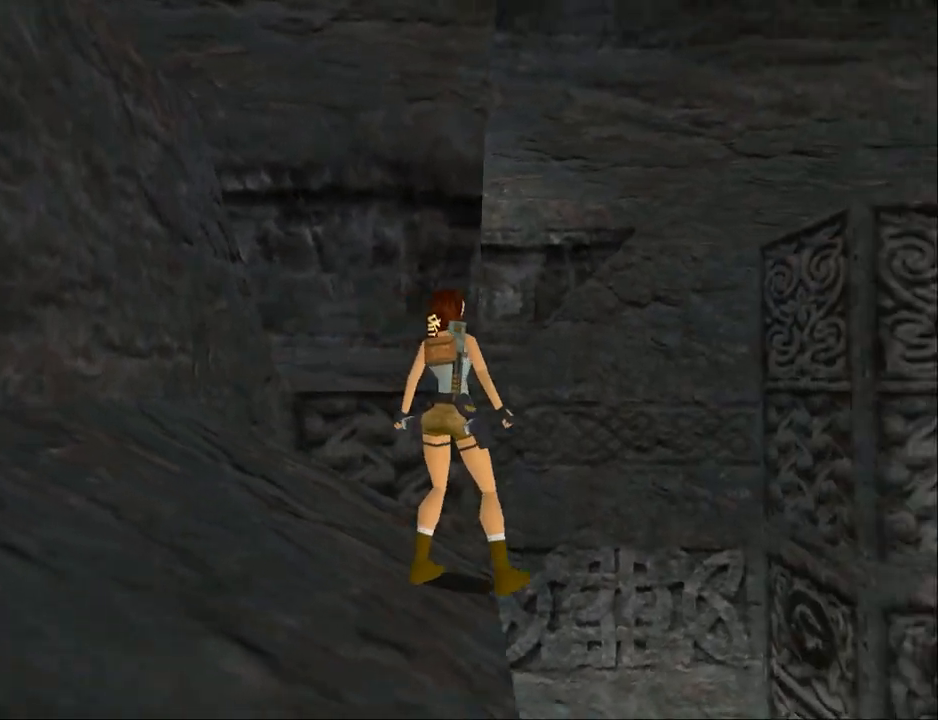
{"buttons": ["DPAD_RIGHT"], "events": []}
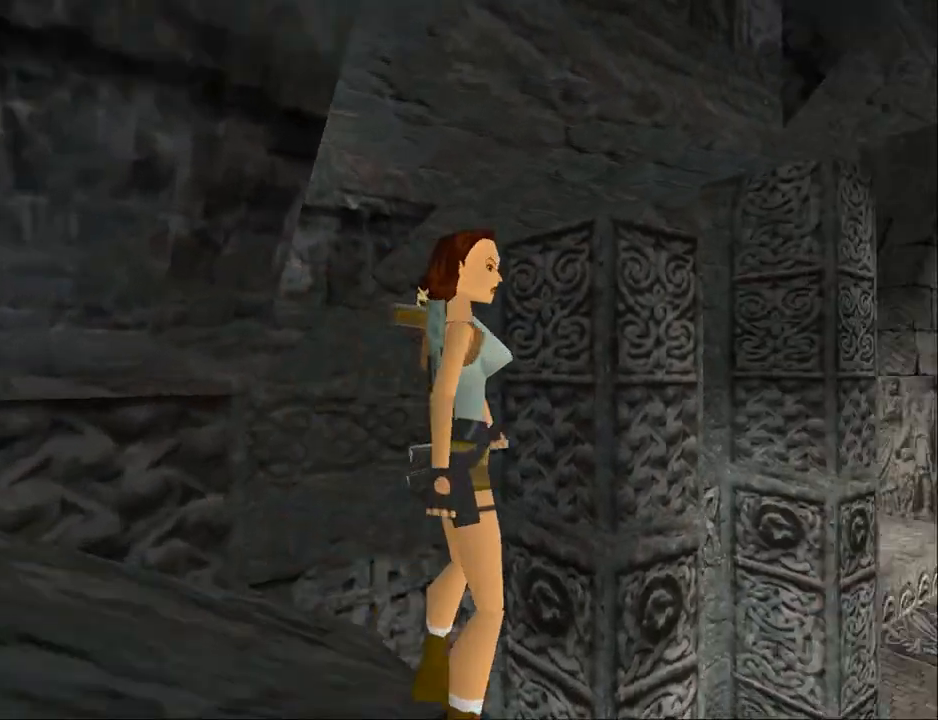
{"buttons": ["L2"], "events": [[133, "DPAD_RIGHT", "up"], [333, "L2", "down"]]}
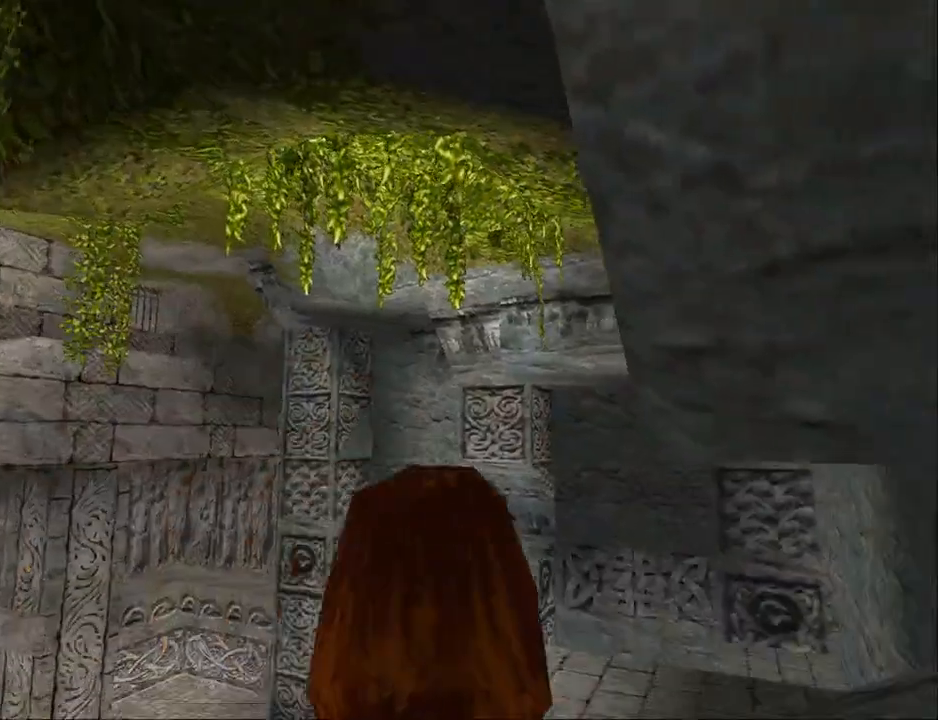
{"buttons": ["L2"], "events": []}
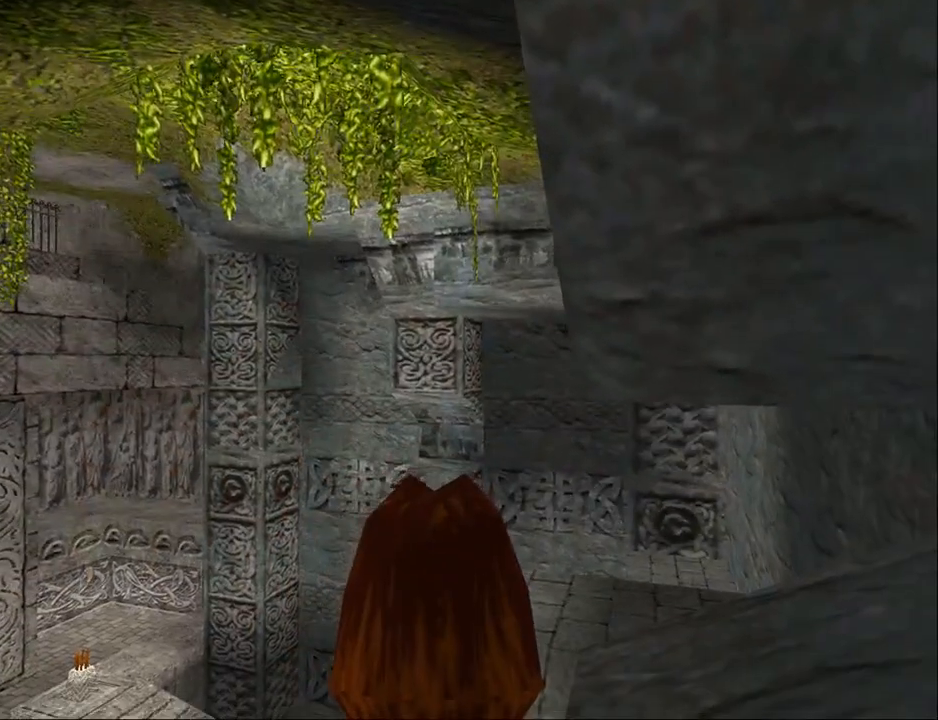
{"buttons": ["L2", "DPAD_LEFT"], "events": [[100, "DPAD_LEFT", "down"]]}
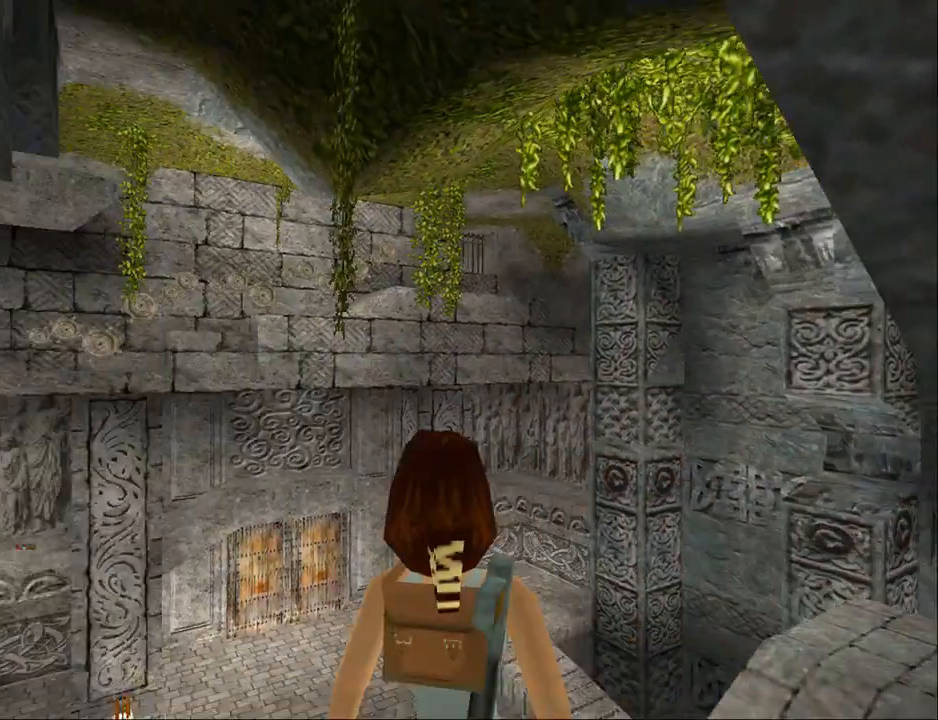
{"buttons": ["L2", "DPAD_RIGHT"], "events": [[167, "DPAD_LEFT", "up"], [500, "DPAD_RIGHT", "down"]]}
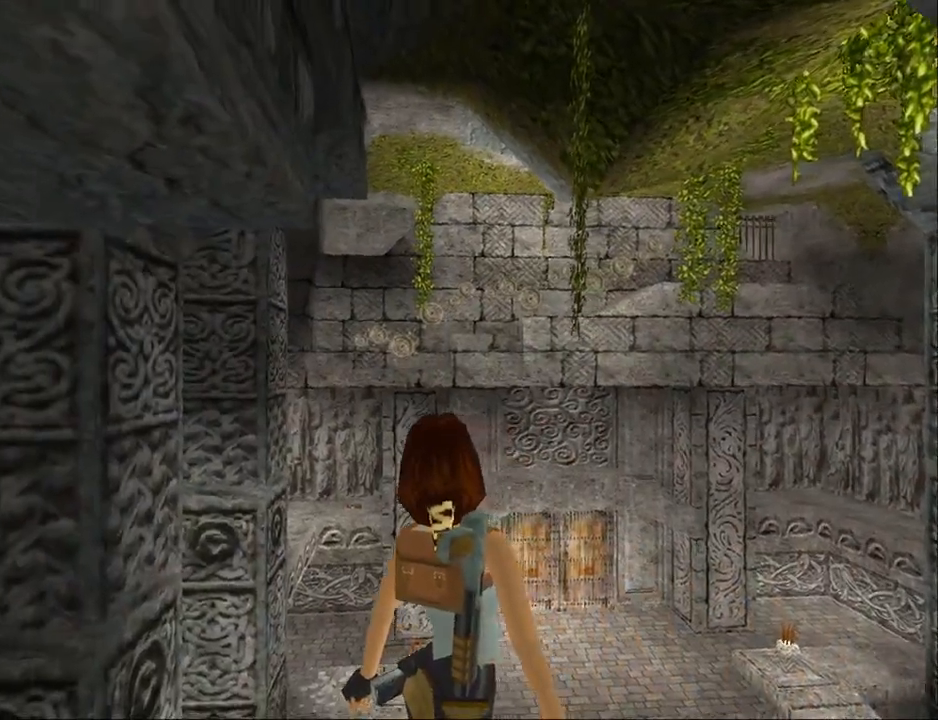
{"buttons": ["L2"], "events": [[100, "DPAD_RIGHT", "up"]]}
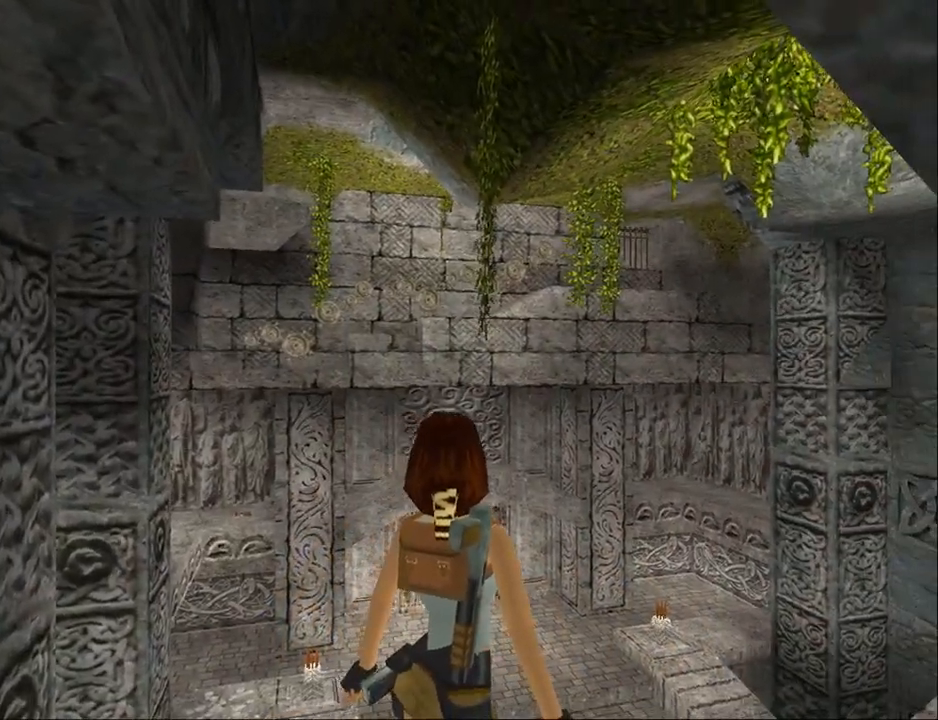
{"buttons": ["L2", "DPAD_RIGHT"], "events": [[200, "DPAD_RIGHT", "down"]]}
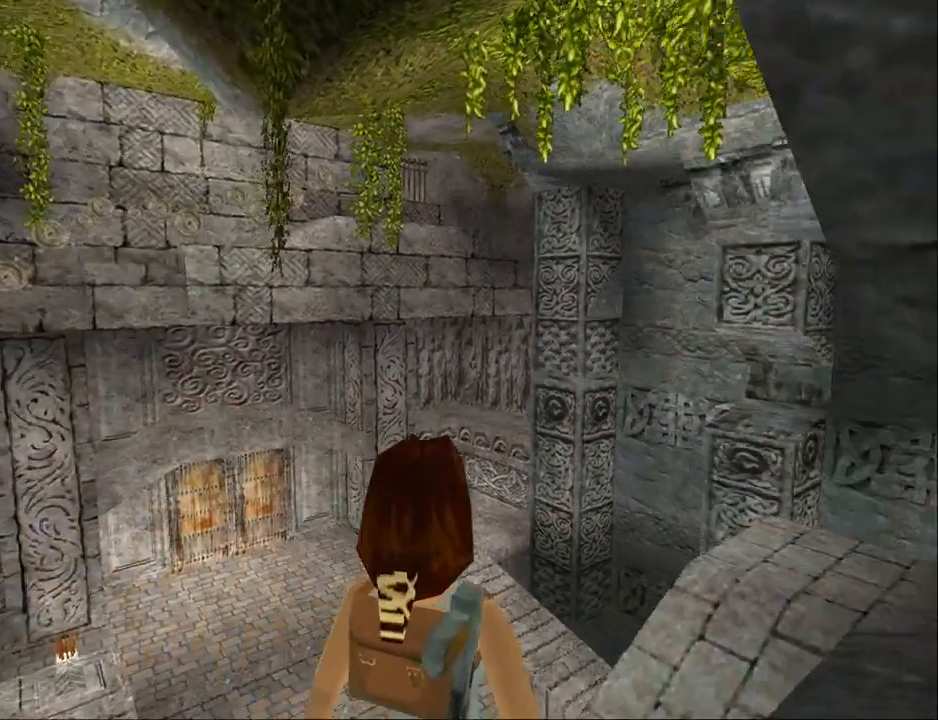
{"buttons": ["L2"], "events": [[67, "DPAD_UP", "down"], [300, "DPAD_RIGHT", "up"], [367, "DPAD_UP", "up"]]}
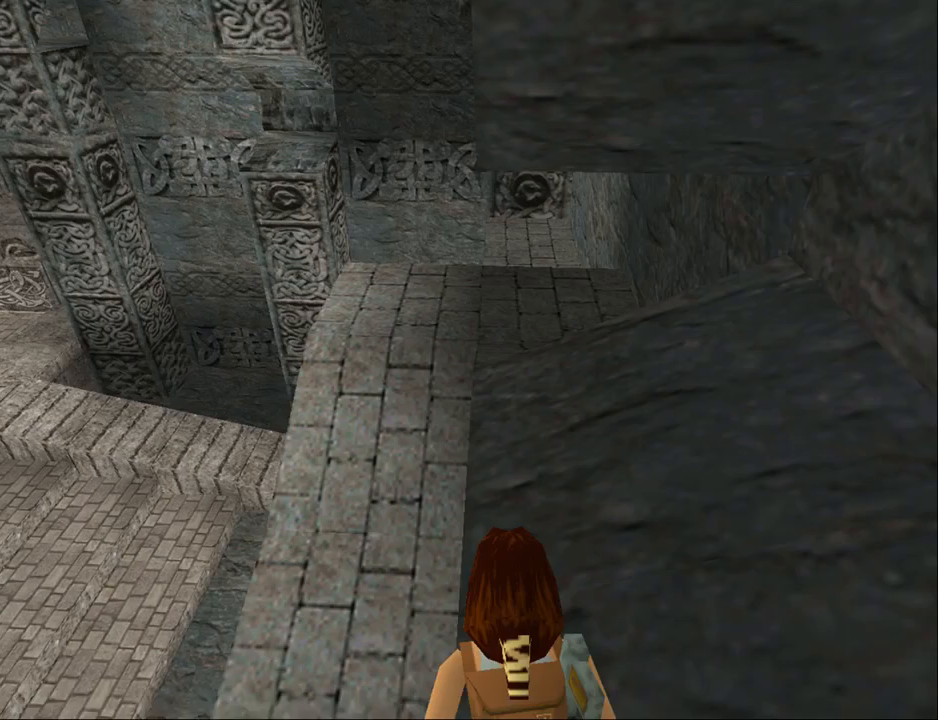
{"buttons": [], "events": [[400, "L2", "up"]]}
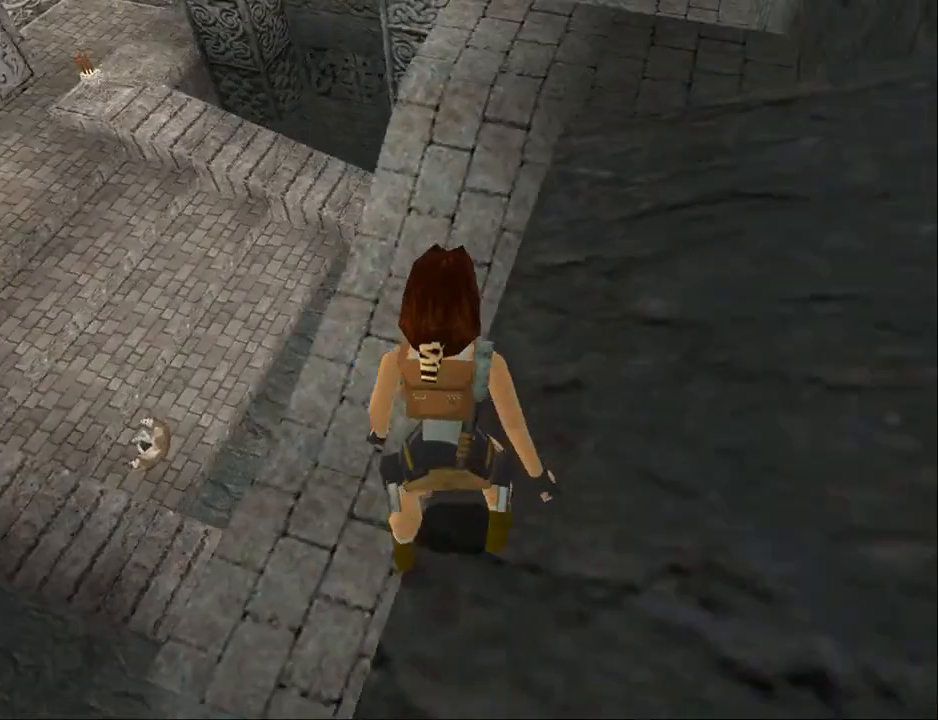
{"buttons": ["DPAD_UP"], "events": [[133, "DPAD_UP", "down"]]}
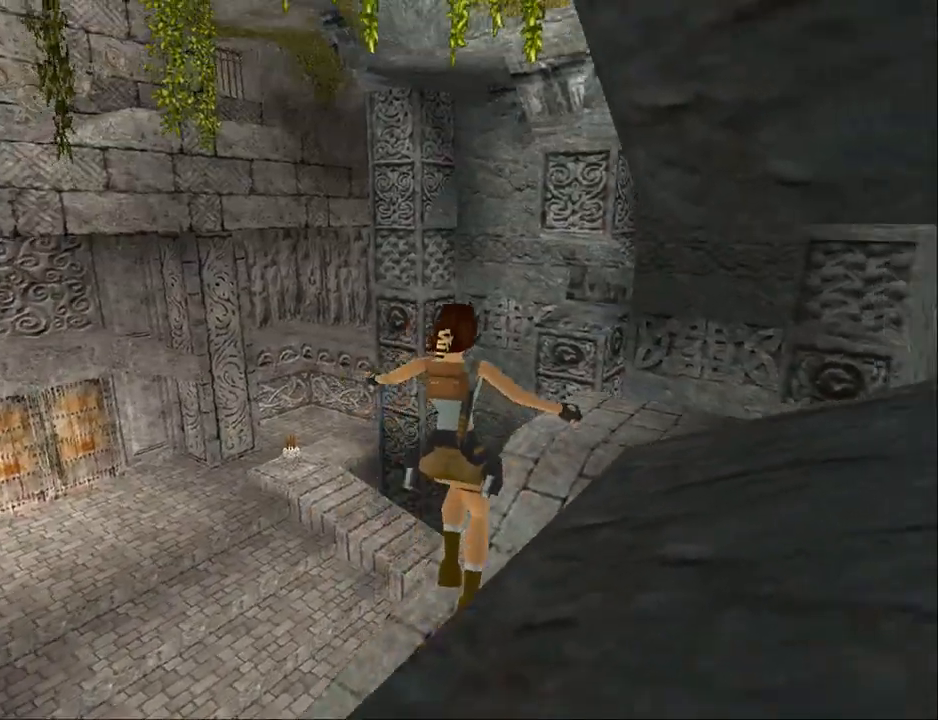
{"buttons": ["CROSS", "DPAD_UP"], "events": [[333, "CROSS", "down"]]}
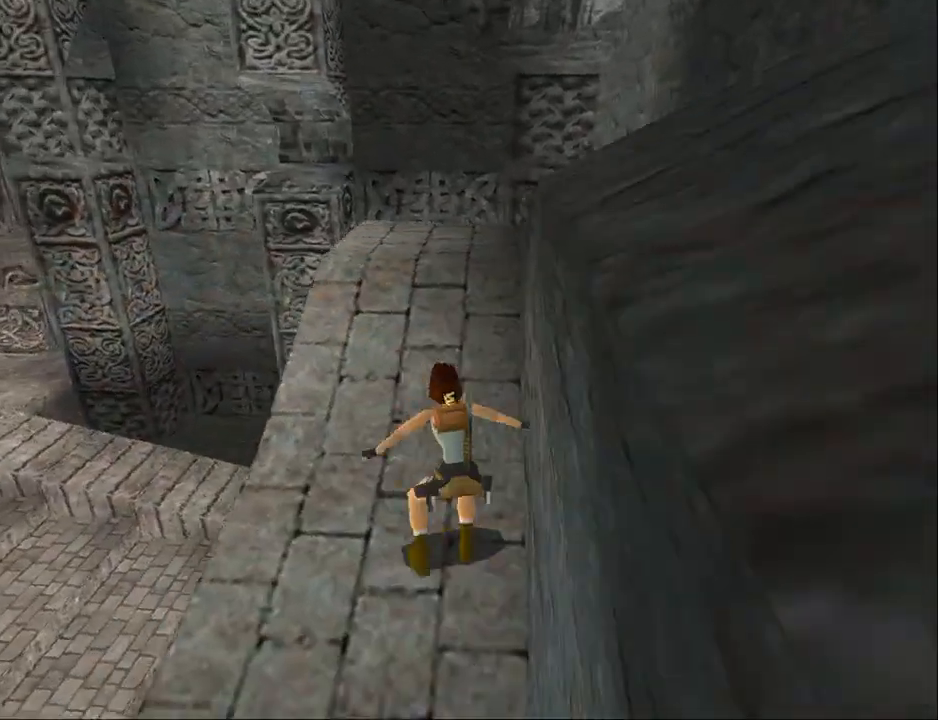
{"buttons": ["DPAD_UP"], "events": [[233, "CROSS", "up"]]}
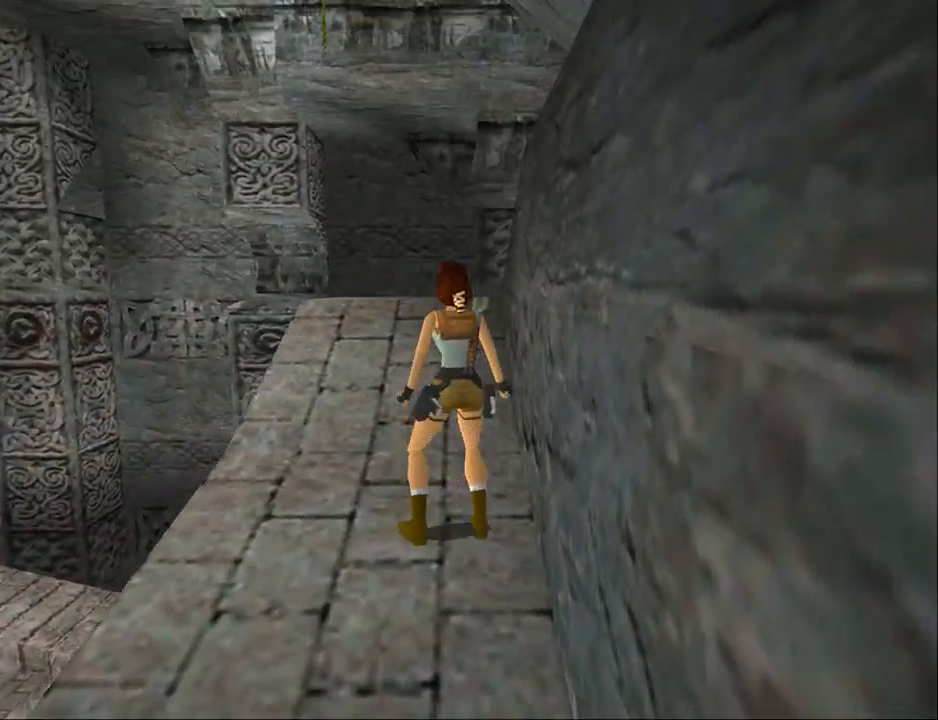
{"buttons": ["DPAD_UP"], "events": []}
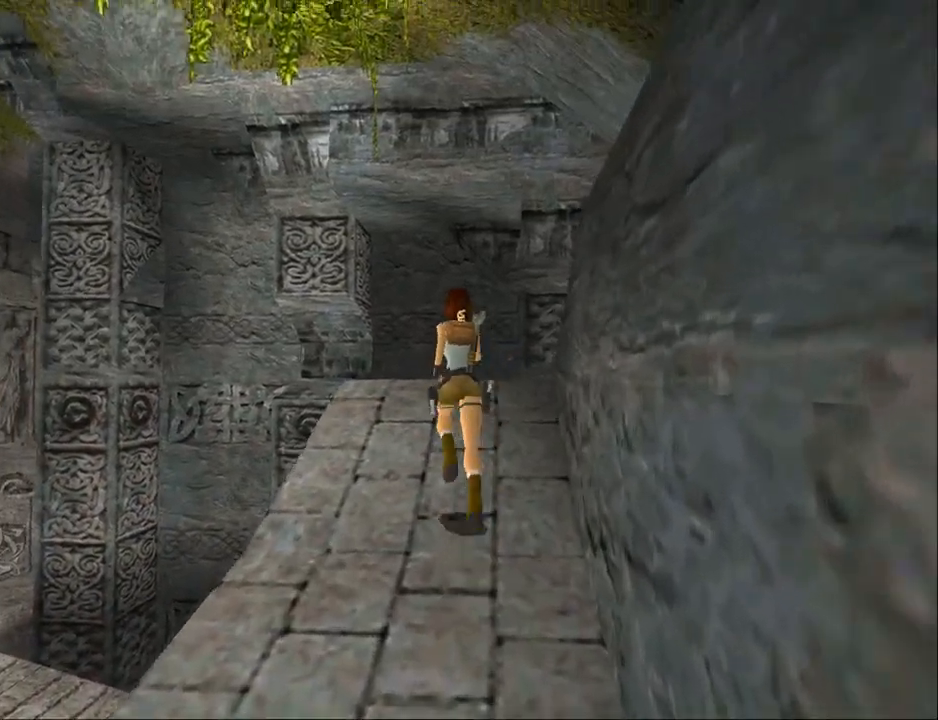
{"buttons": ["DPAD_RIGHT"], "events": [[167, "DPAD_RIGHT", "down"], [233, "DPAD_UP", "up"]]}
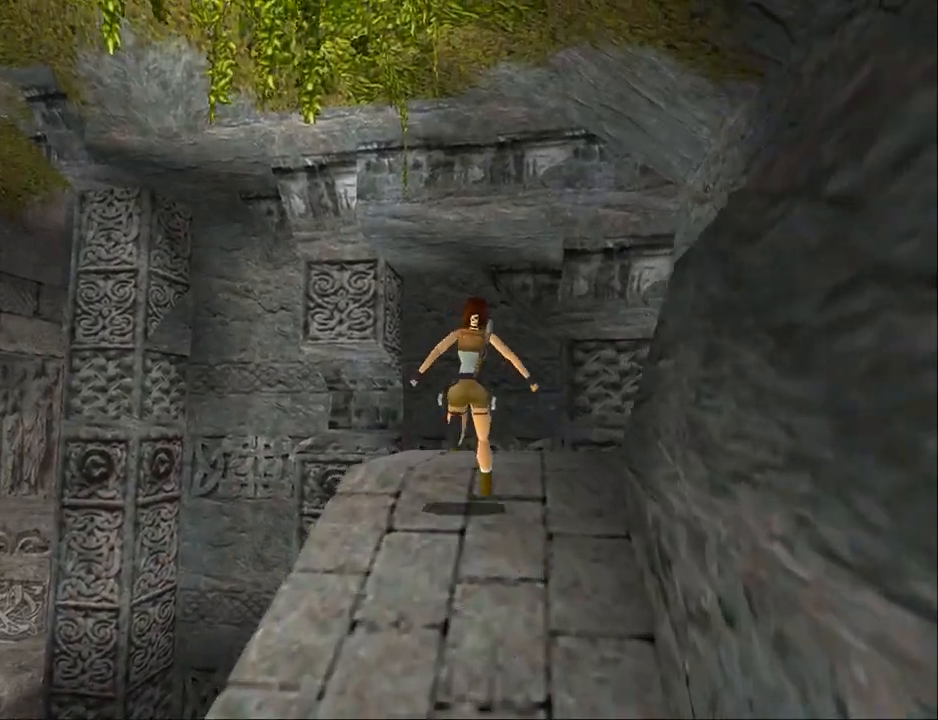
{"buttons": ["L2", "DPAD_UP"], "events": [[67, "DPAD_RIGHT", "up"], [233, "L2", "down"], [367, "DPAD_UP", "down"]]}
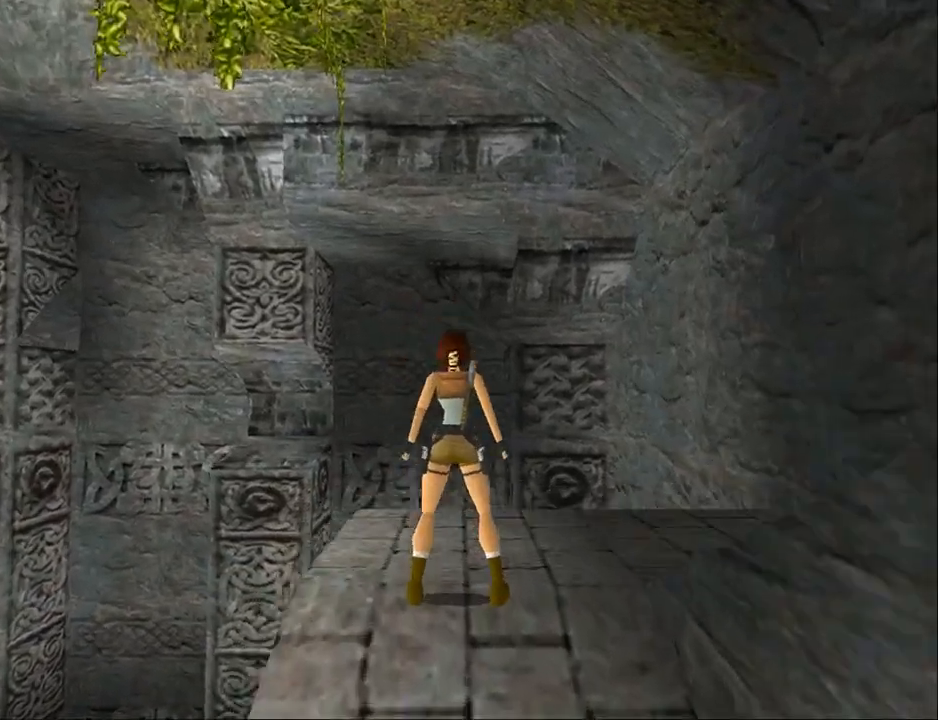
{"buttons": ["L2"], "events": [[300, "DPAD_UP", "up"]]}
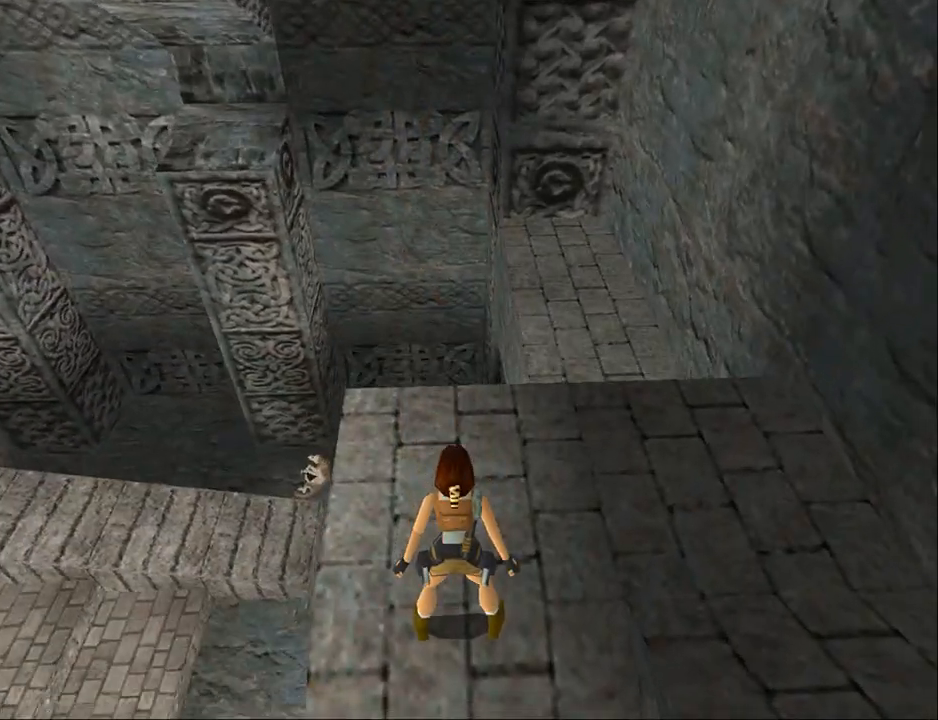
{"buttons": ["DPAD_UP", "DPAD_RIGHT"], "events": [[300, "DPAD_RIGHT", "down"], [300, "DPAD_UP", "down"], [300, "L2", "up"]]}
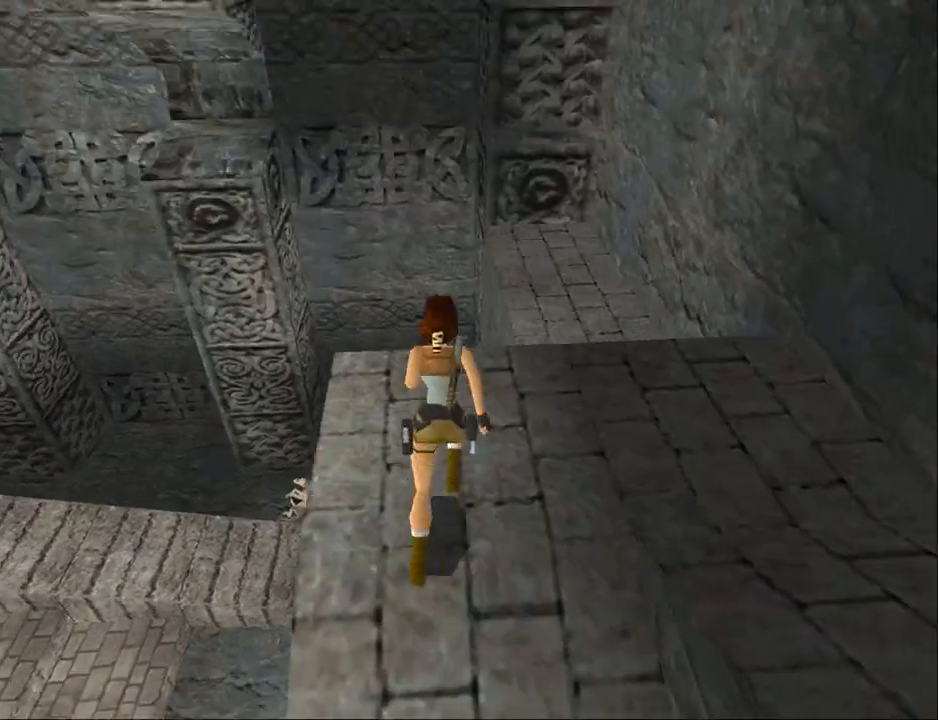
{"buttons": ["DPAD_UP"], "events": [[500, "DPAD_RIGHT", "up"]]}
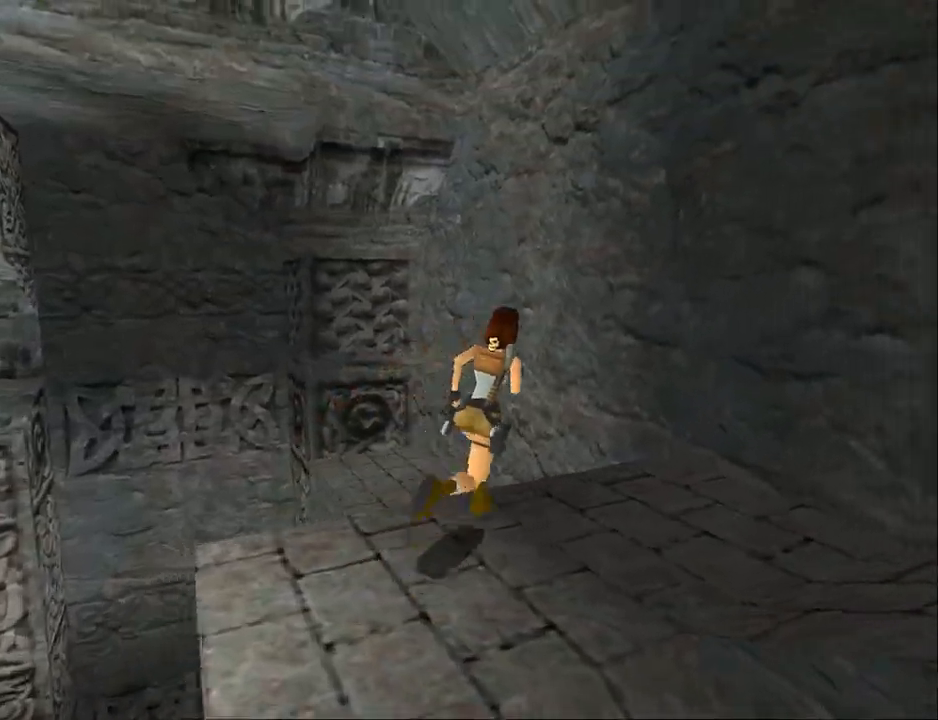
{"buttons": ["DPAD_UP", "DPAD_LEFT"], "events": [[133, "DPAD_LEFT", "down"]]}
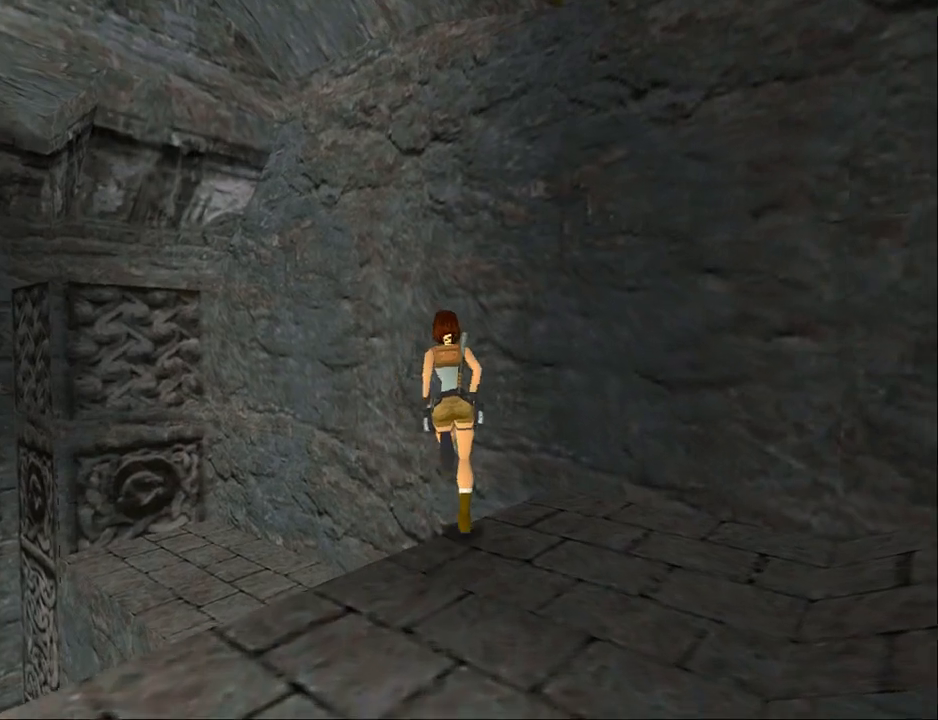
{"buttons": ["DPAD_UP", "DPAD_LEFT"], "events": []}
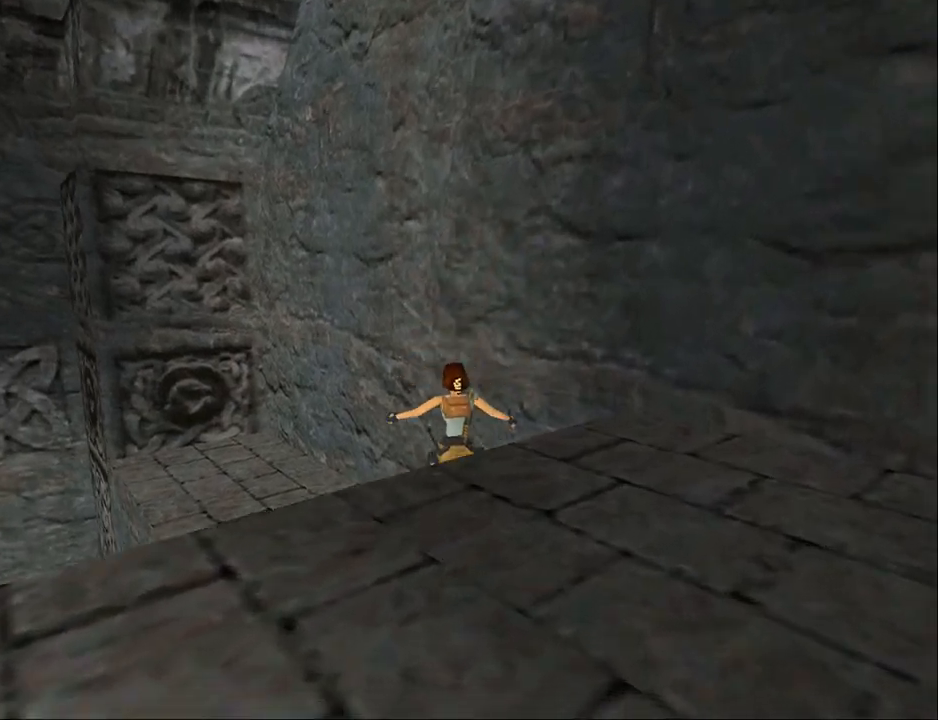
{"buttons": ["DPAD_UP"], "events": [[500, "DPAD_LEFT", "up"]]}
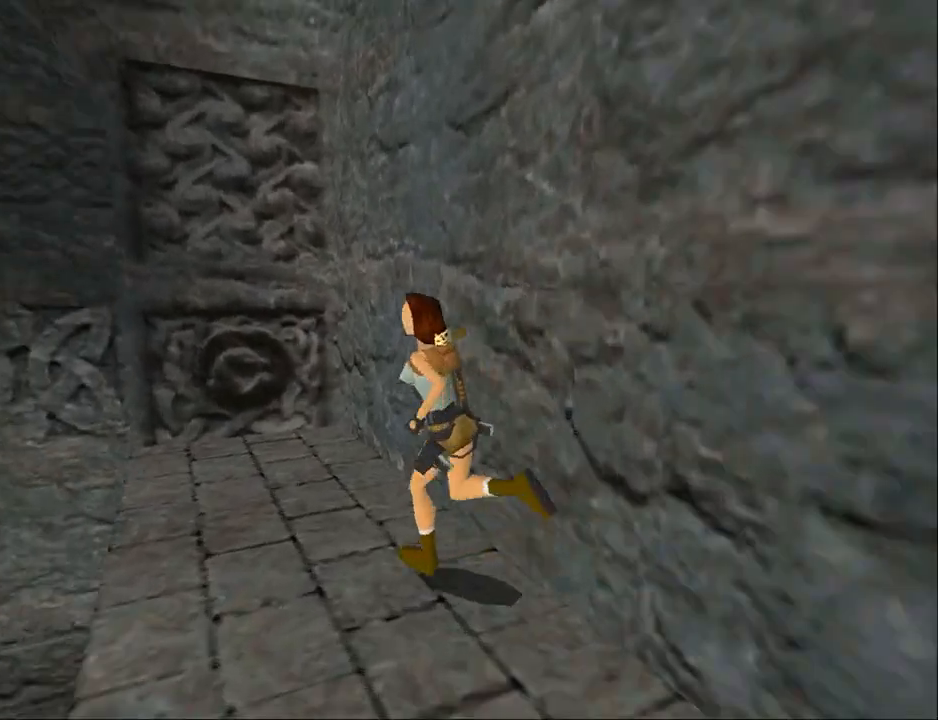
{"buttons": ["DPAD_UP"], "events": [[200, "DPAD_RIGHT", "down"], [433, "DPAD_RIGHT", "up"]]}
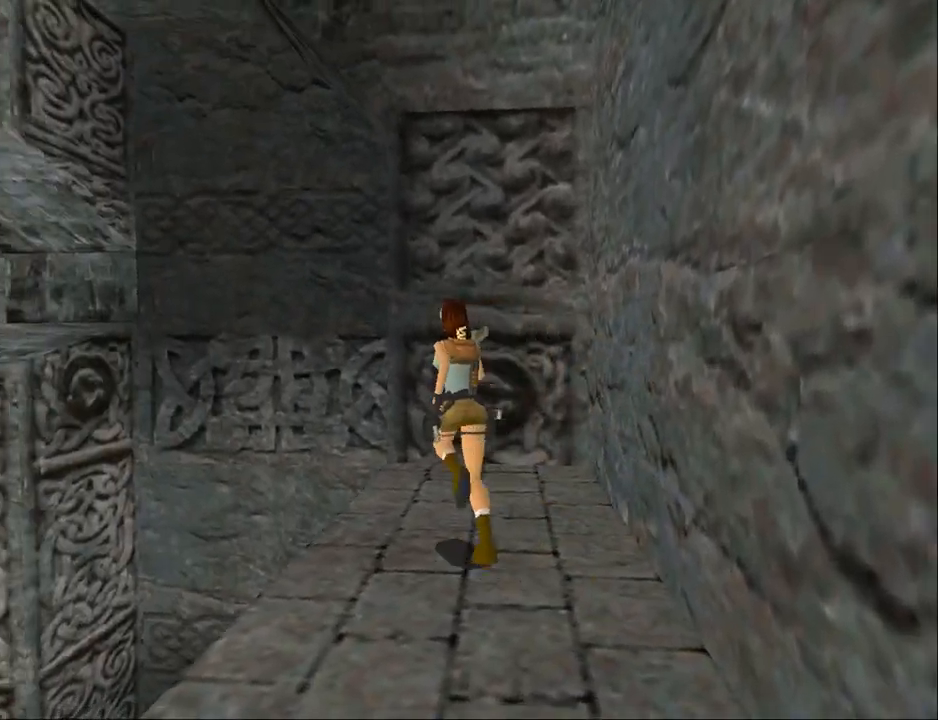
{"buttons": ["DPAD_LEFT"], "events": [[67, "DPAD_RIGHT", "down"], [300, "DPAD_RIGHT", "up"], [433, "DPAD_LEFT", "down"], [433, "DPAD_UP", "up"]]}